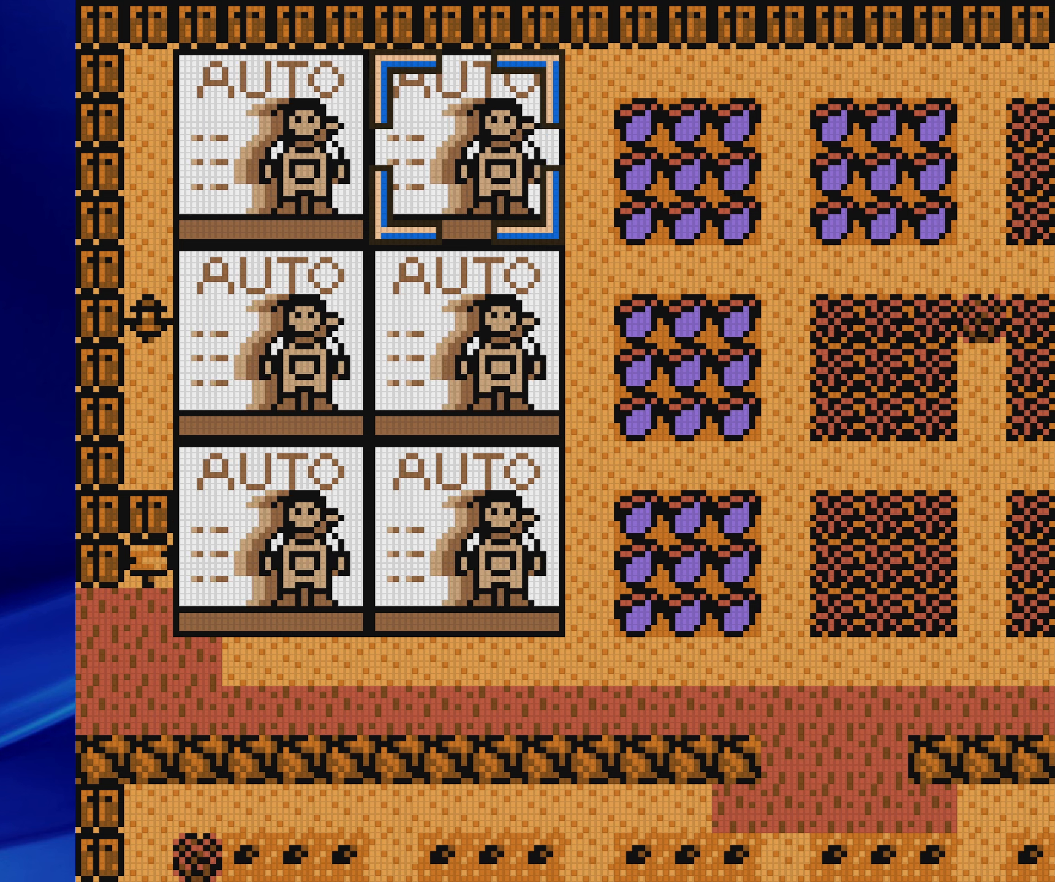
Gameplay with a controller (Nintendo layout); each line is a JSON object with the inputs held at the frame after it (dt_ms = milliseconds from this image to that frame). "events" lists button and stick changes between this image and that frame as [ms after this image, input, new state], when the widget could be followed in between. Not read: L3 R3.
{"dt_ms": 500, "buttons": ["DPAD_DOWN"], "events": [[50, "DPAD_RIGHT", "up"], [117, "A", "down"], [217, "A", "up"], [283, "A", "down"], [383, "A", "up"], [383, "DPAD_DOWN", "down"]]}
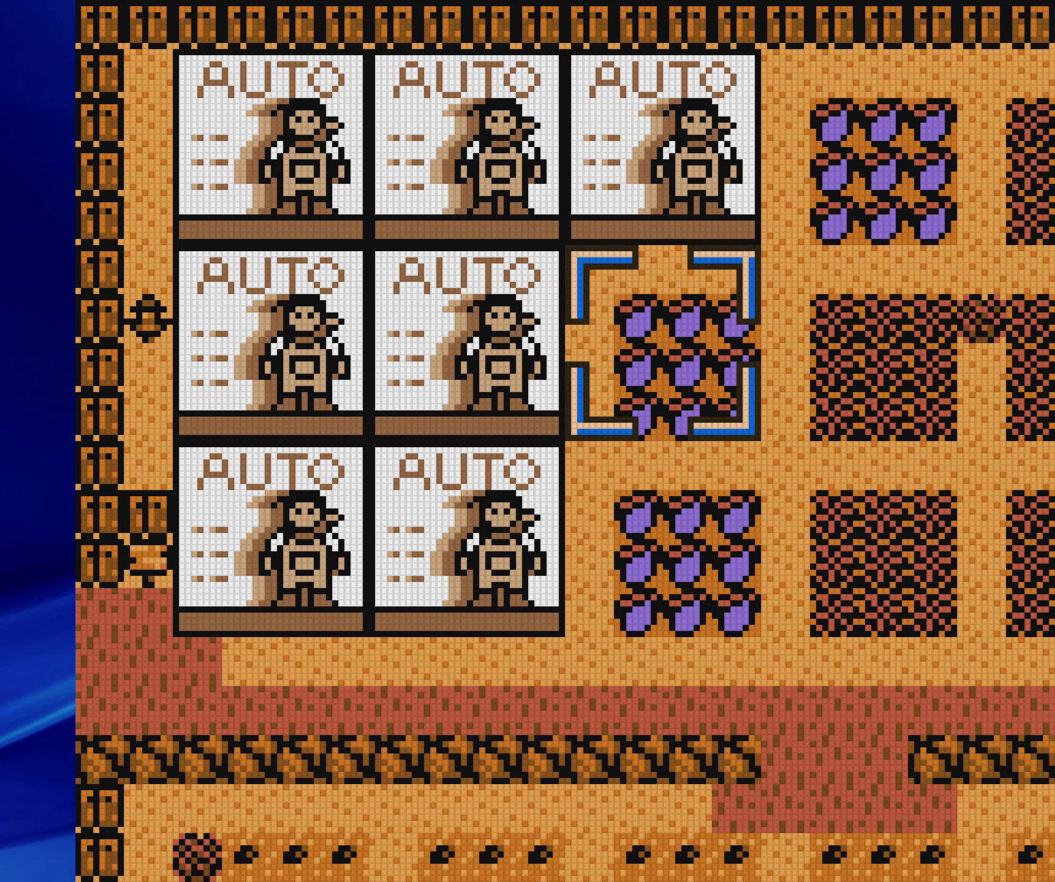
{"dt_ms": 500, "buttons": ["A"], "events": [[17, "A", "down"], [17, "DPAD_DOWN", "up"], [100, "A", "up"], [183, "A", "down"], [283, "A", "up"], [283, "DPAD_DOWN", "down"], [400, "DPAD_DOWN", "up"], [417, "A", "down"]]}
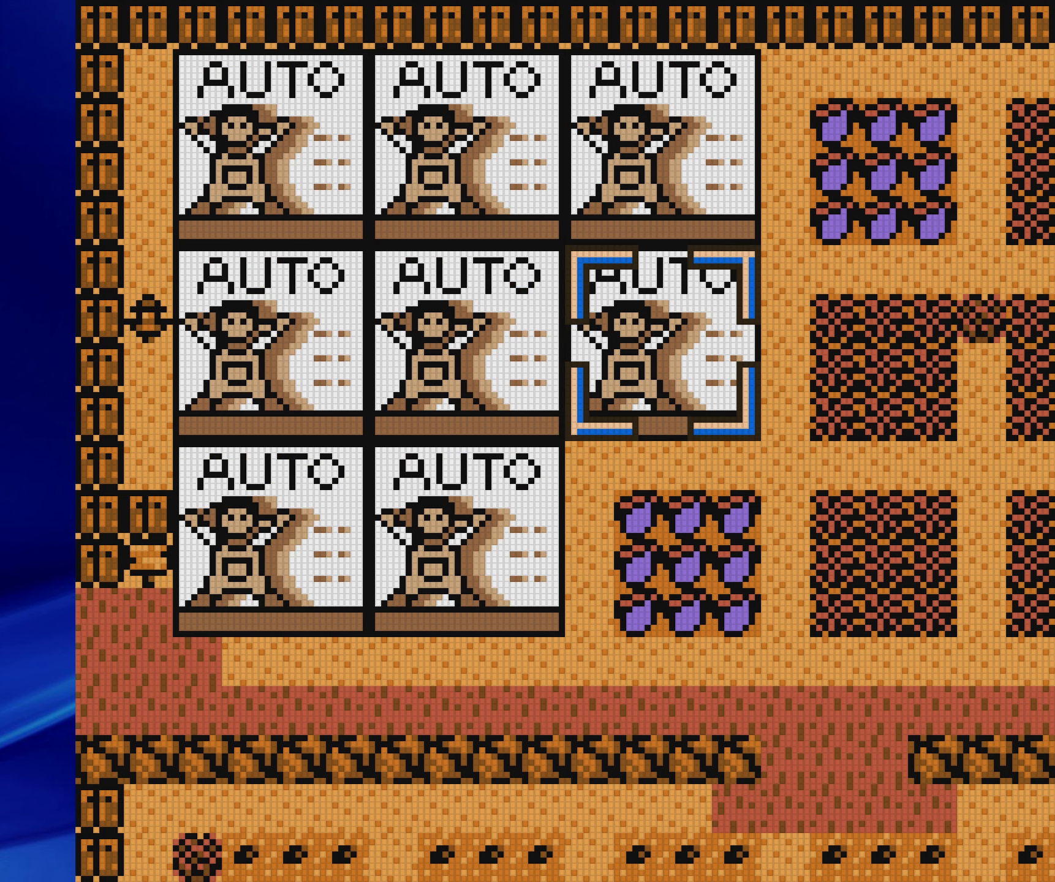
{"dt_ms": 500, "buttons": [], "events": [[17, "A", "up"], [100, "A", "down"], [183, "A", "up"]]}
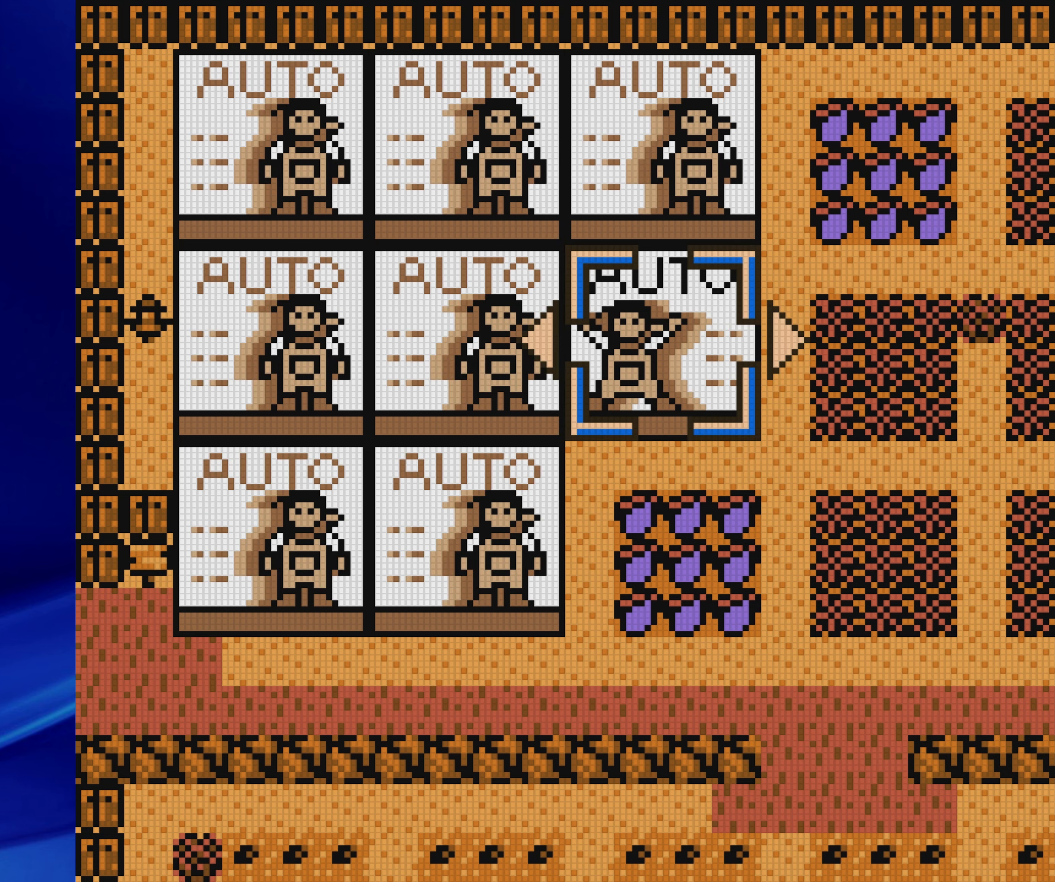
{"dt_ms": 500, "buttons": [], "events": [[83, "DPAD_DOWN", "down"], [183, "DPAD_DOWN", "up"], [200, "A", "down"], [283, "A", "up"], [367, "A", "down"], [450, "A", "up"]]}
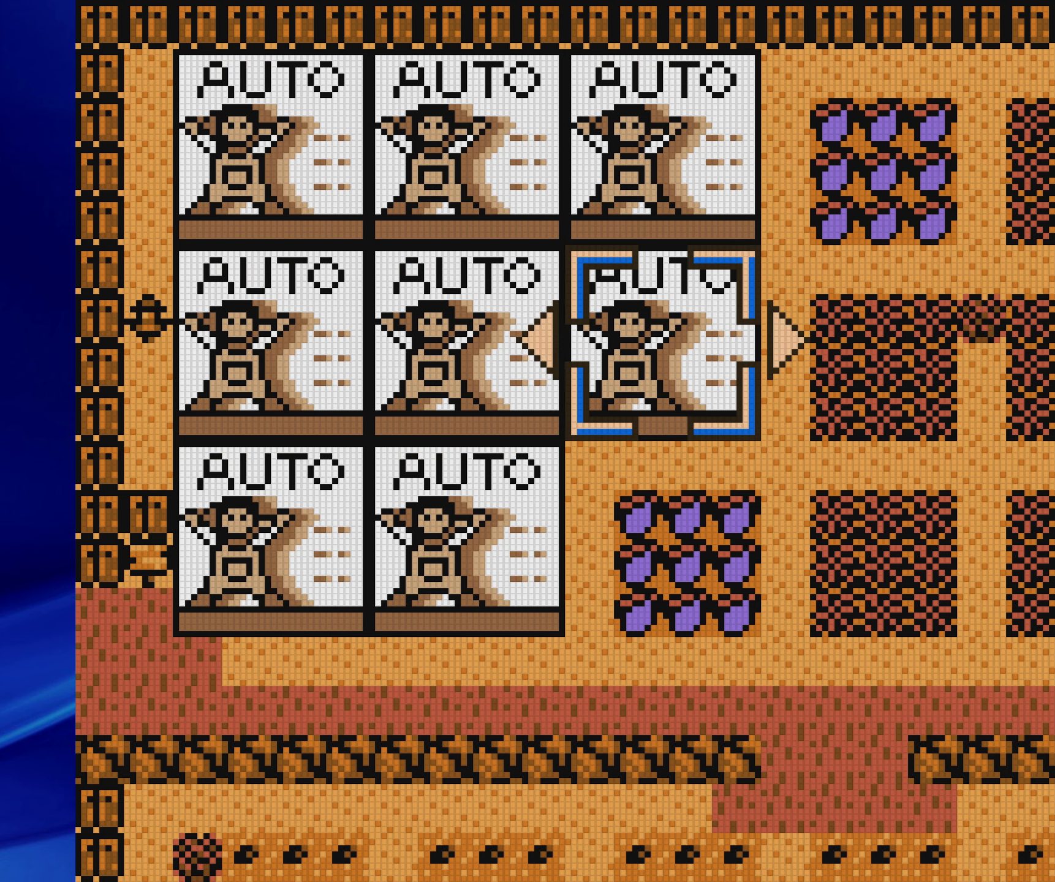
{"dt_ms": 500, "buttons": [], "events": [[367, "DPAD_DOWN", "down"], [483, "DPAD_DOWN", "up"]]}
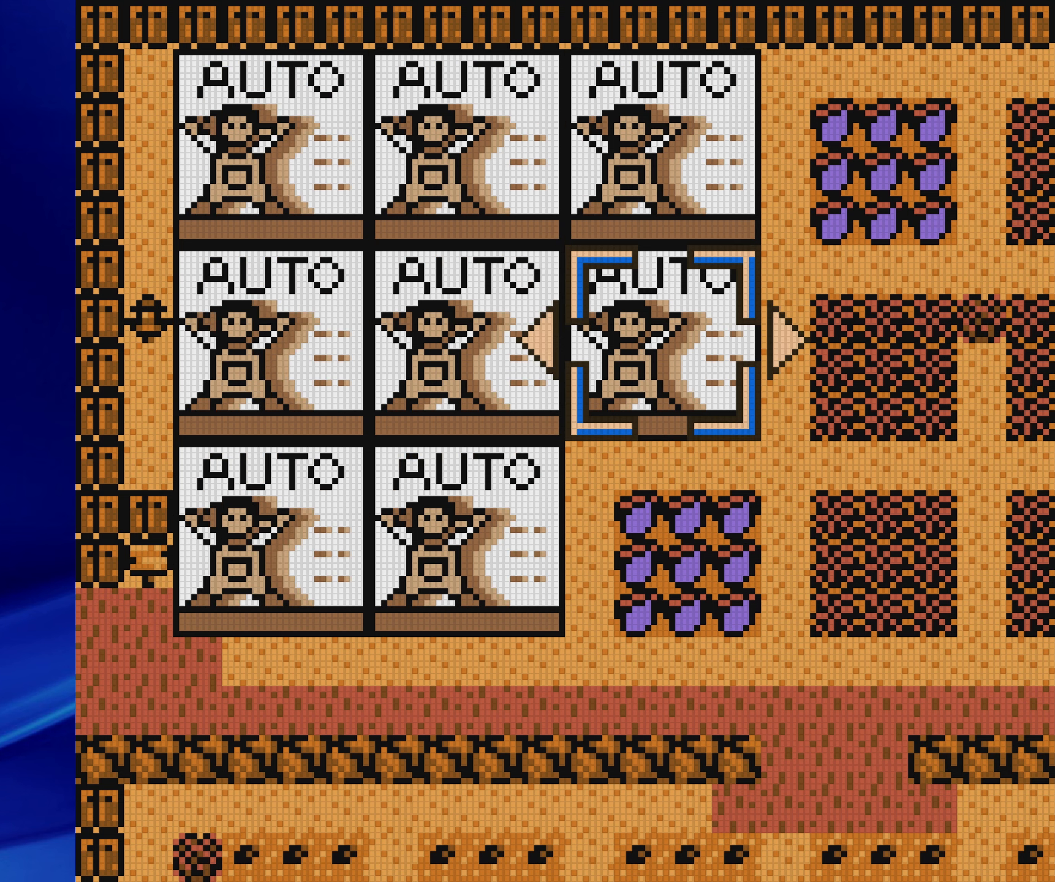
{"dt_ms": 500, "buttons": ["DPAD_DOWN"], "events": [[183, "A", "down"], [283, "A", "up"], [433, "DPAD_DOWN", "down"]]}
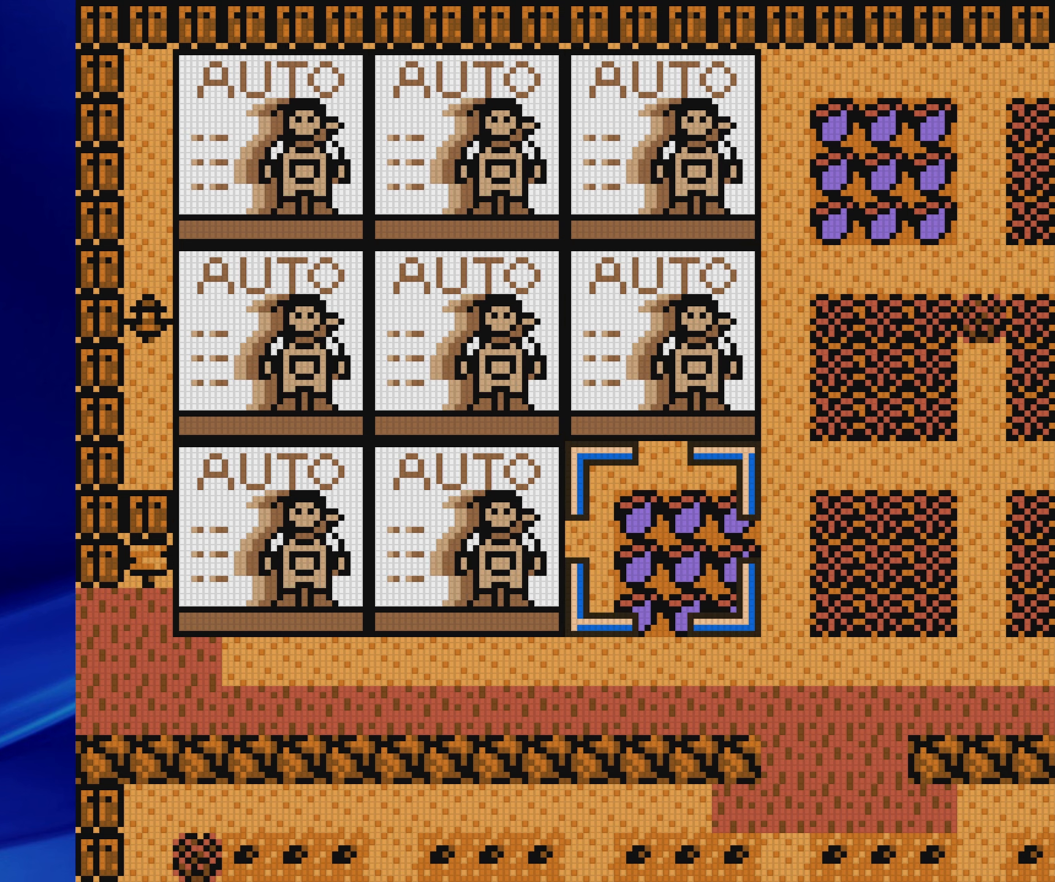
{"dt_ms": 500, "buttons": [], "events": [[33, "DPAD_DOWN", "up"], [217, "A", "down"], [300, "A", "up"], [383, "A", "down"], [450, "A", "up"]]}
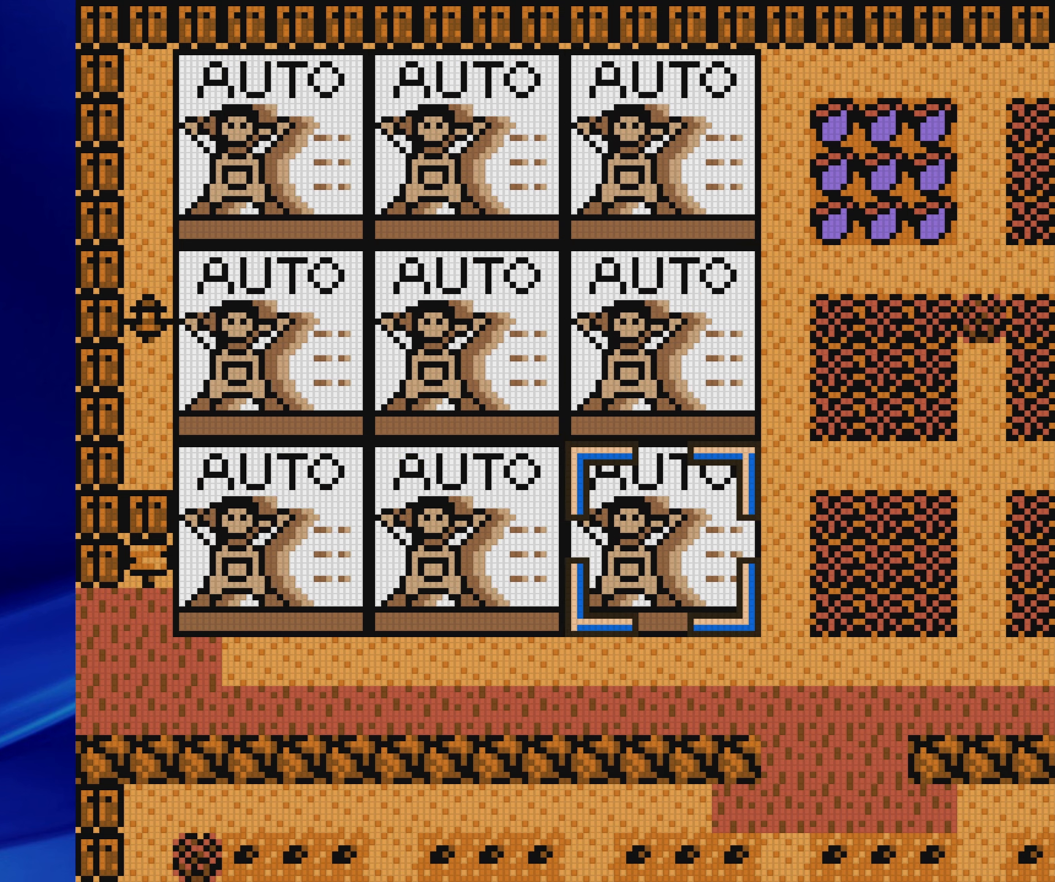
{"dt_ms": 500, "buttons": ["A"], "events": [[67, "DPAD_RIGHT", "down"], [183, "DPAD_RIGHT", "up"], [283, "A", "down"], [333, "A", "up"], [417, "A", "down"]]}
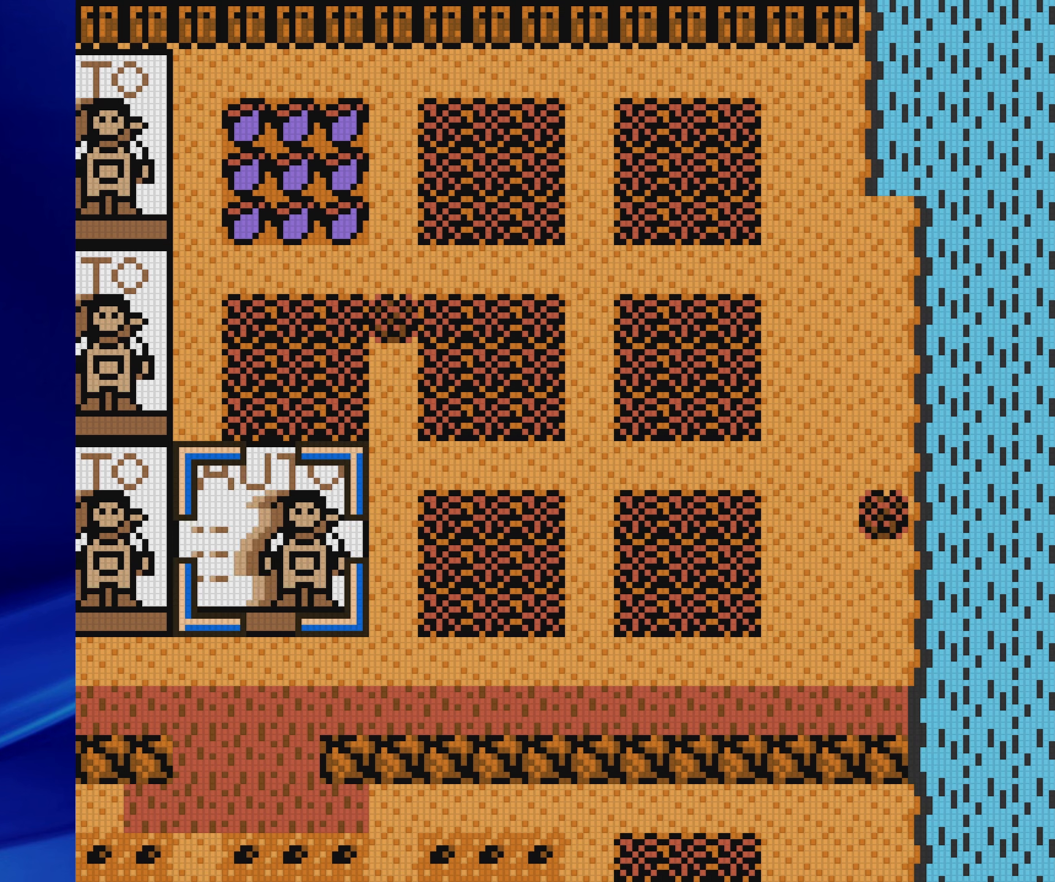
{"dt_ms": 500, "buttons": [], "events": [[17, "A", "up"], [133, "A", "down"], [200, "A", "up"]]}
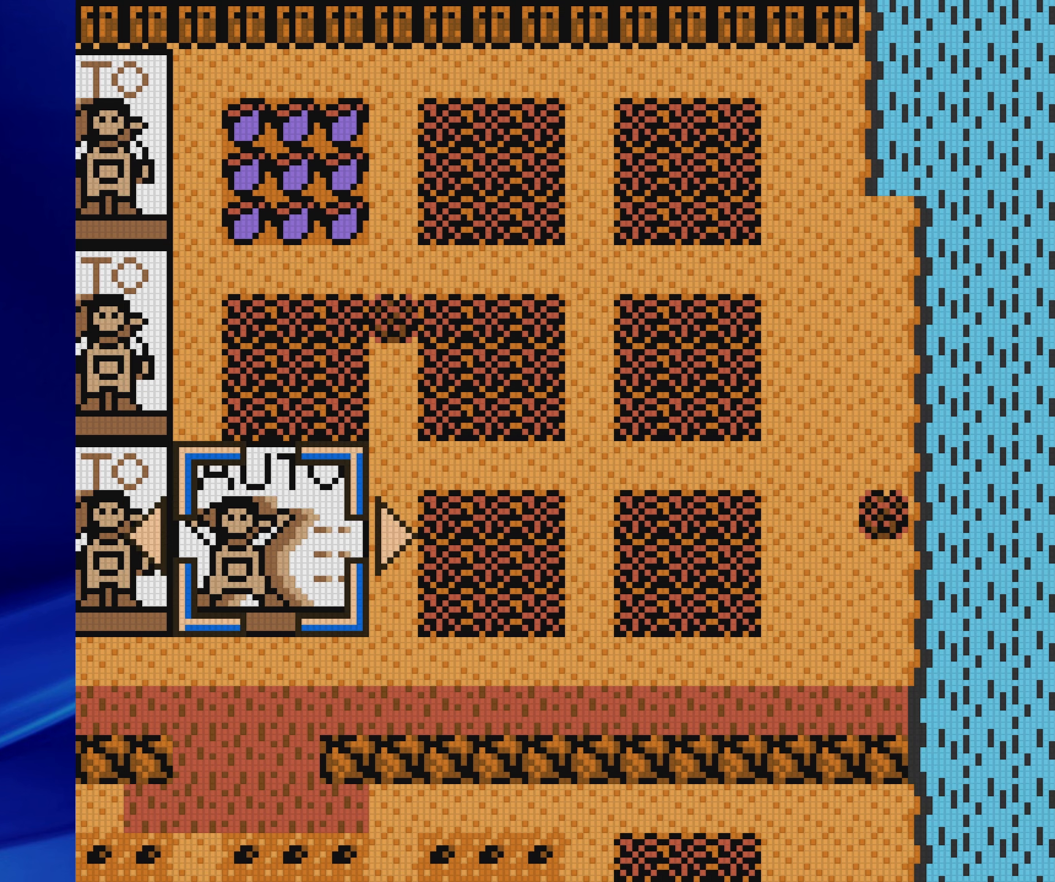
{"dt_ms": 1000, "buttons": []}
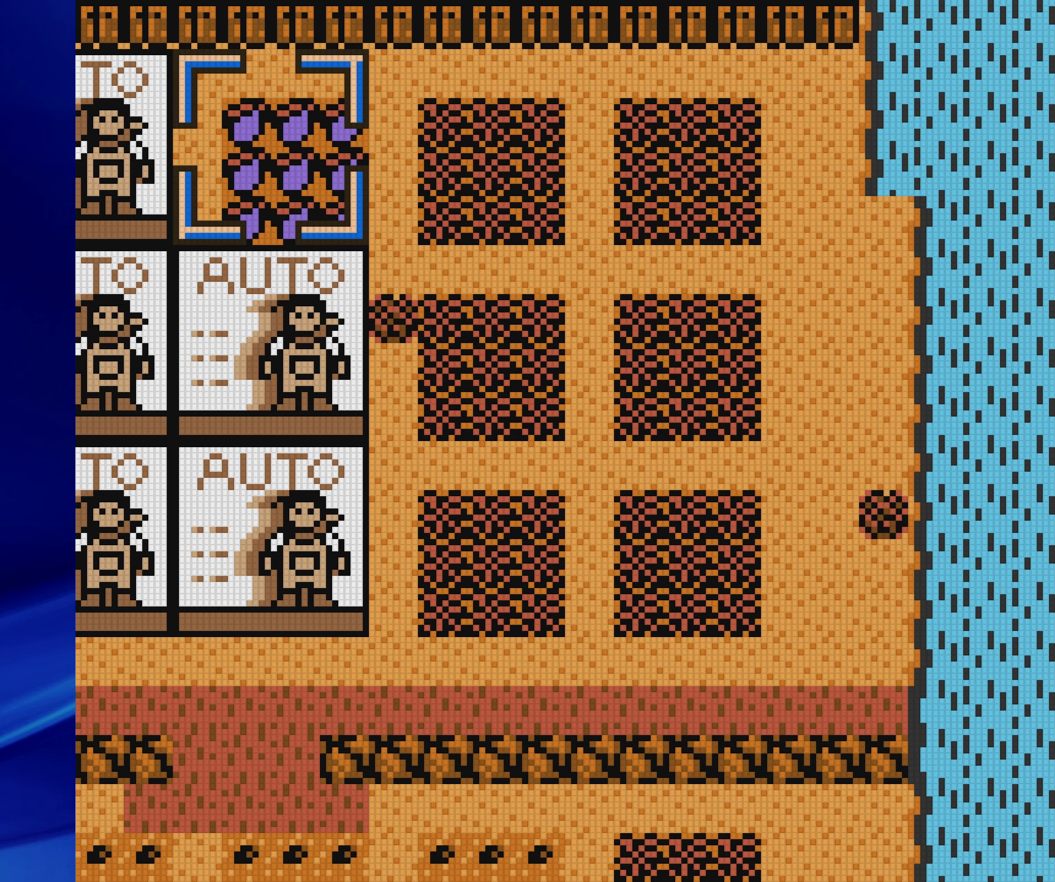
{"dt_ms": 500, "buttons": [], "events": [[67, "A", "down"], [117, "A", "up"], [200, "A", "down"], [317, "A", "up"], [350, "DPAD_RIGHT", "down"], [433, "DPAD_RIGHT", "up"]]}
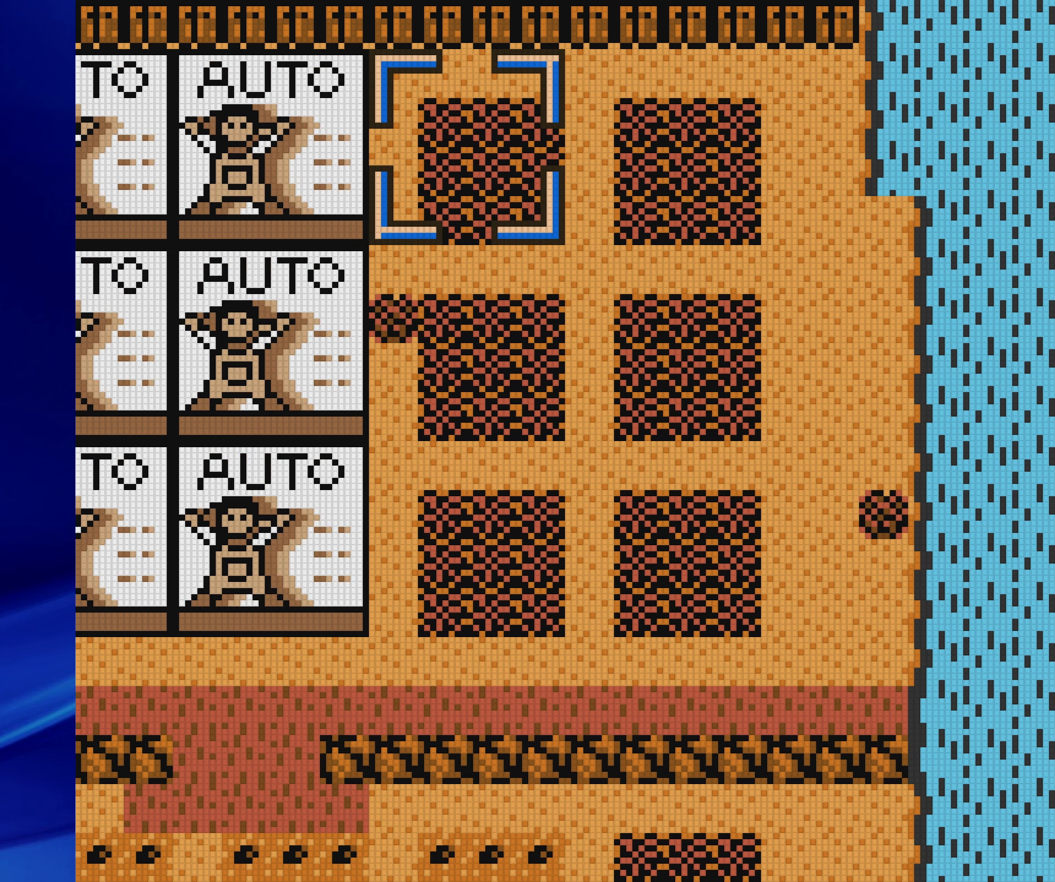
{"dt_ms": 500, "buttons": [], "events": [[83, "A", "down"], [150, "A", "up"], [233, "A", "down"], [333, "A", "up"], [367, "DPAD_DOWN", "down"], [467, "DPAD_DOWN", "up"]]}
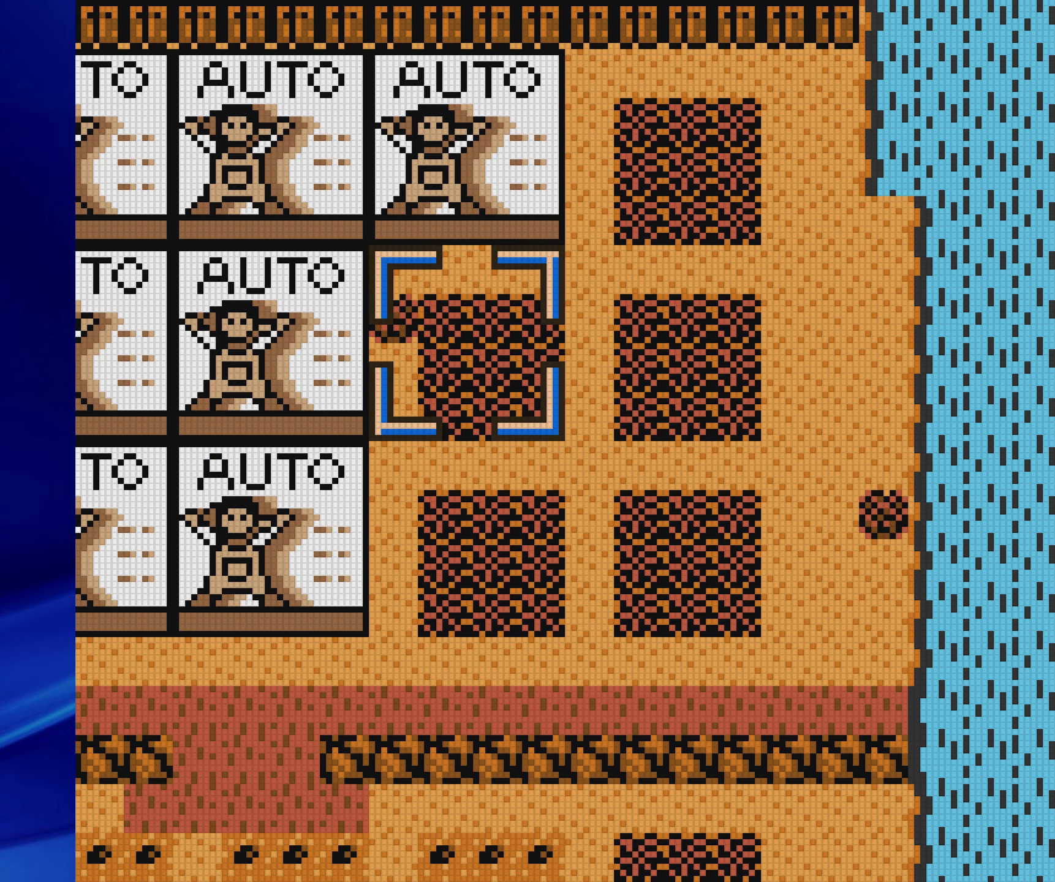
{"dt_ms": 500, "buttons": [], "events": [[83, "A", "down"], [133, "A", "up"], [200, "A", "down"], [300, "A", "up"], [367, "DPAD_DOWN", "down"], [467, "DPAD_DOWN", "up"]]}
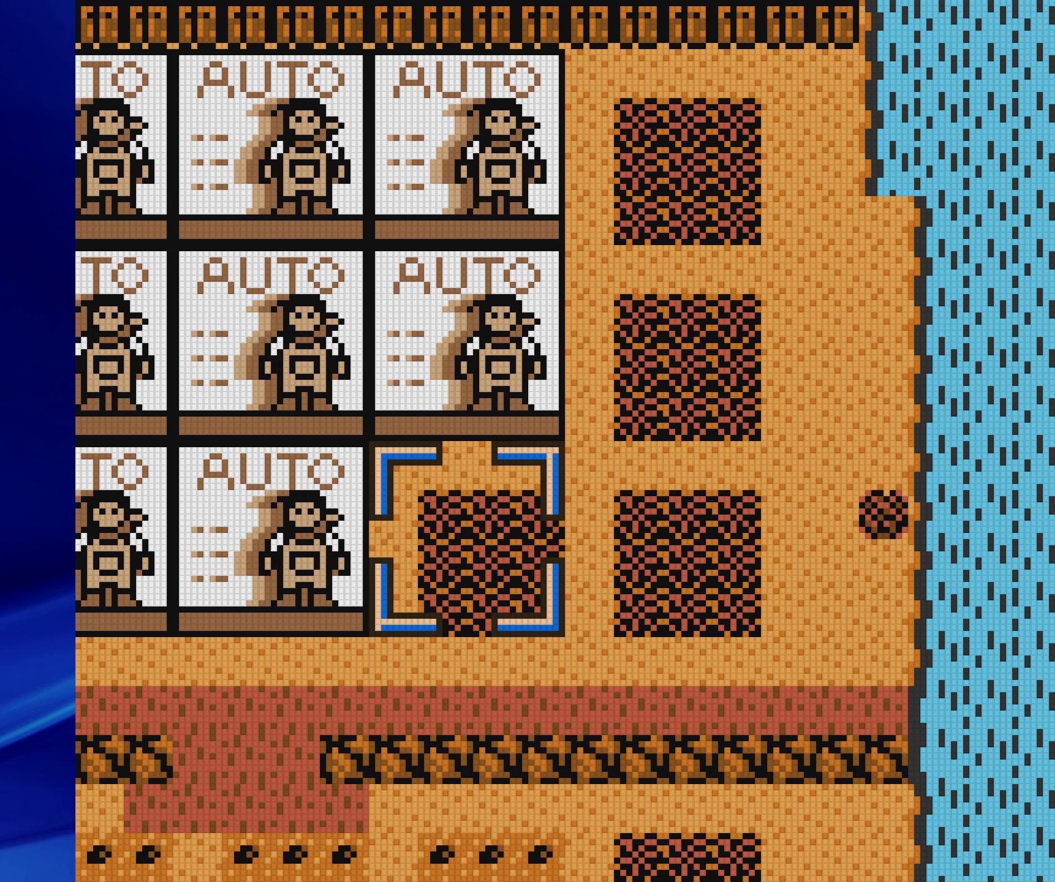
{"dt_ms": 500, "buttons": [], "events": [[67, "A", "down"], [150, "A", "up"], [217, "A", "down"], [317, "A", "up"], [350, "DPAD_RIGHT", "down"], [417, "DPAD_RIGHT", "up"]]}
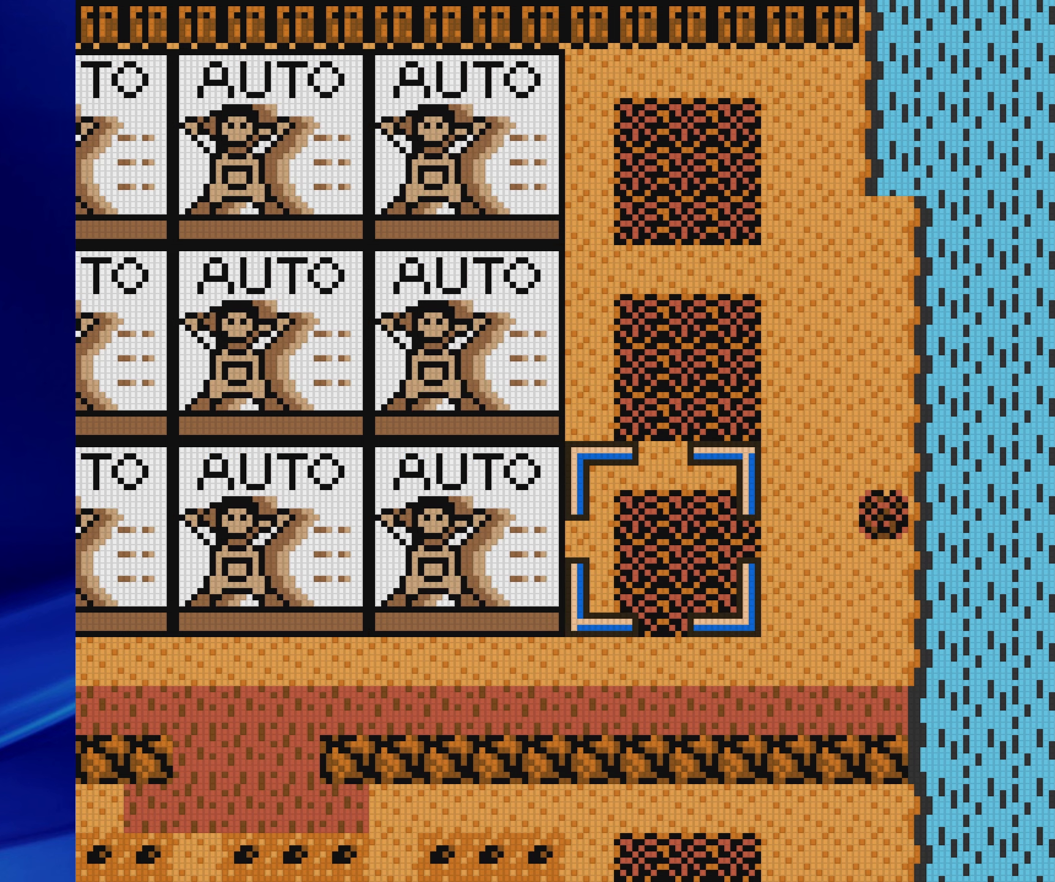
{"dt_ms": 500, "buttons": [], "events": [[100, "A", "down"], [183, "A", "up"], [233, "A", "down"], [350, "A", "up"], [417, "DPAD_UP", "down"], [483, "DPAD_UP", "up"]]}
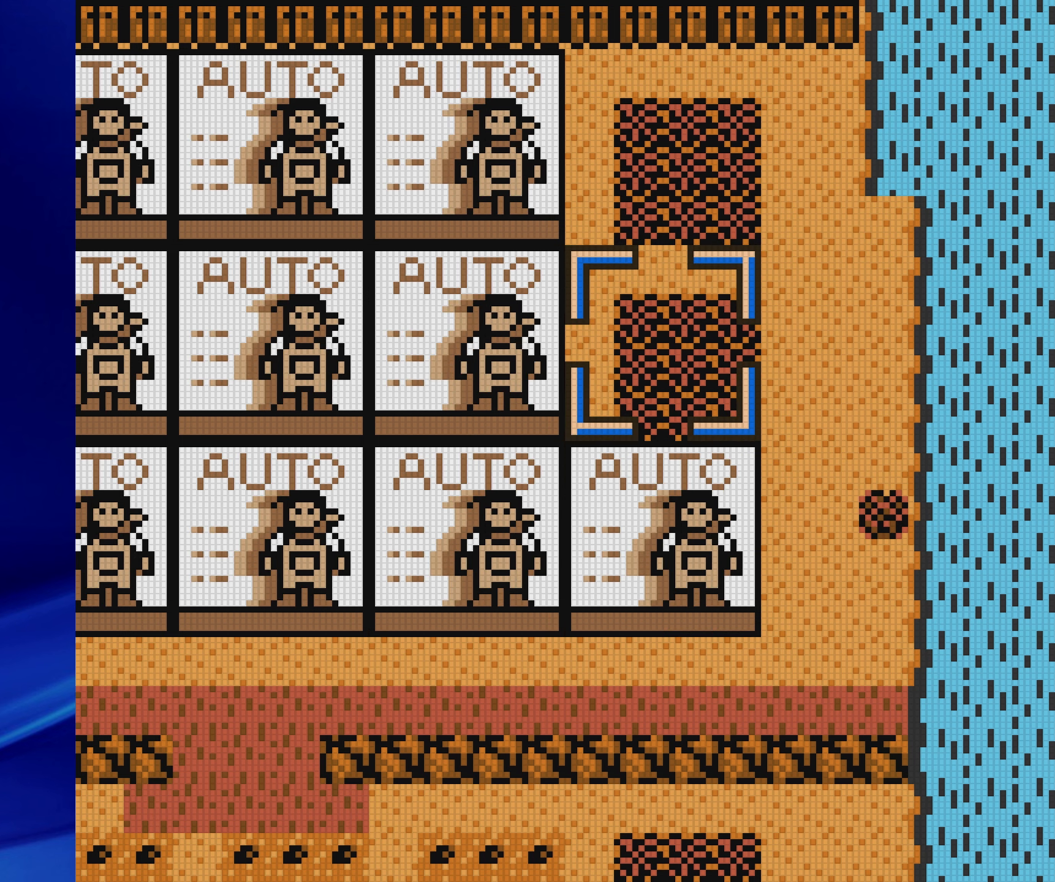
{"dt_ms": 500, "buttons": [], "events": [[100, "A", "down"], [167, "A", "up"], [233, "A", "down"], [333, "A", "up"], [383, "DPAD_UP", "down"], [450, "DPAD_UP", "up"]]}
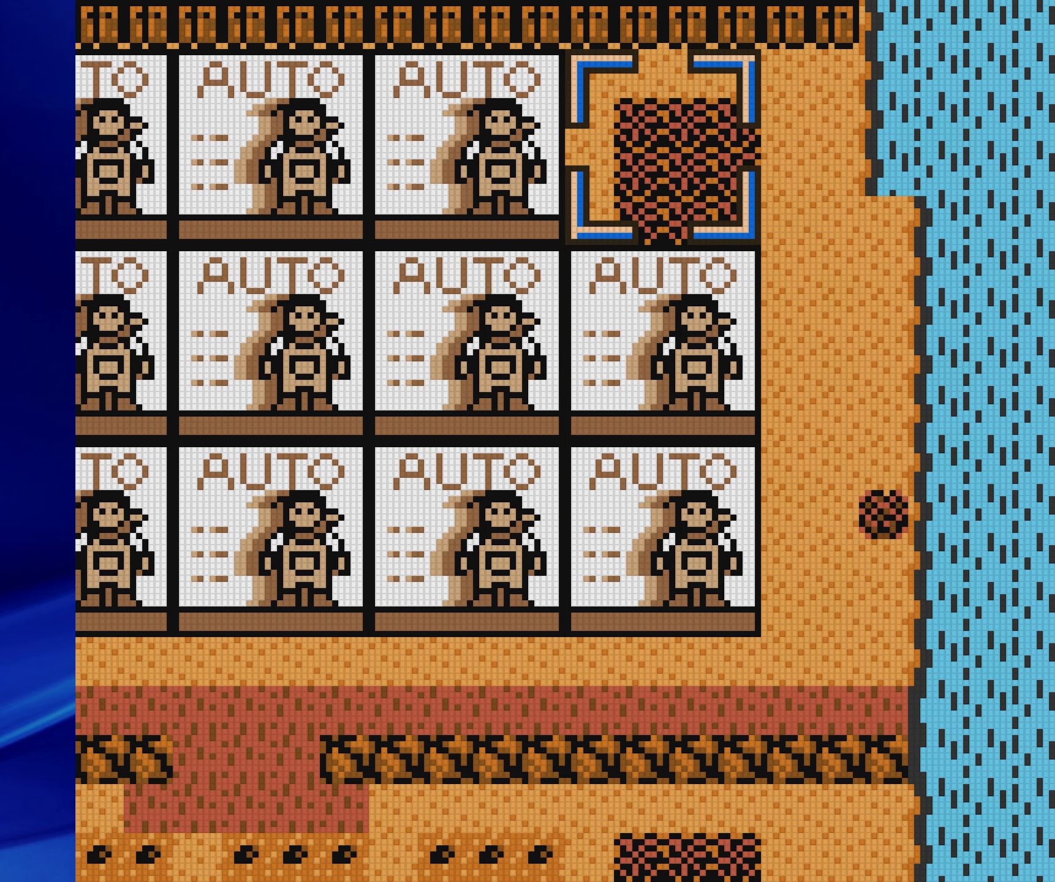
{"dt_ms": 500, "buttons": ["DPAD_DOWN"], "events": [[67, "A", "down"], [133, "A", "up"], [217, "A", "down"], [300, "A", "up"], [350, "DPAD_DOWN", "down"]]}
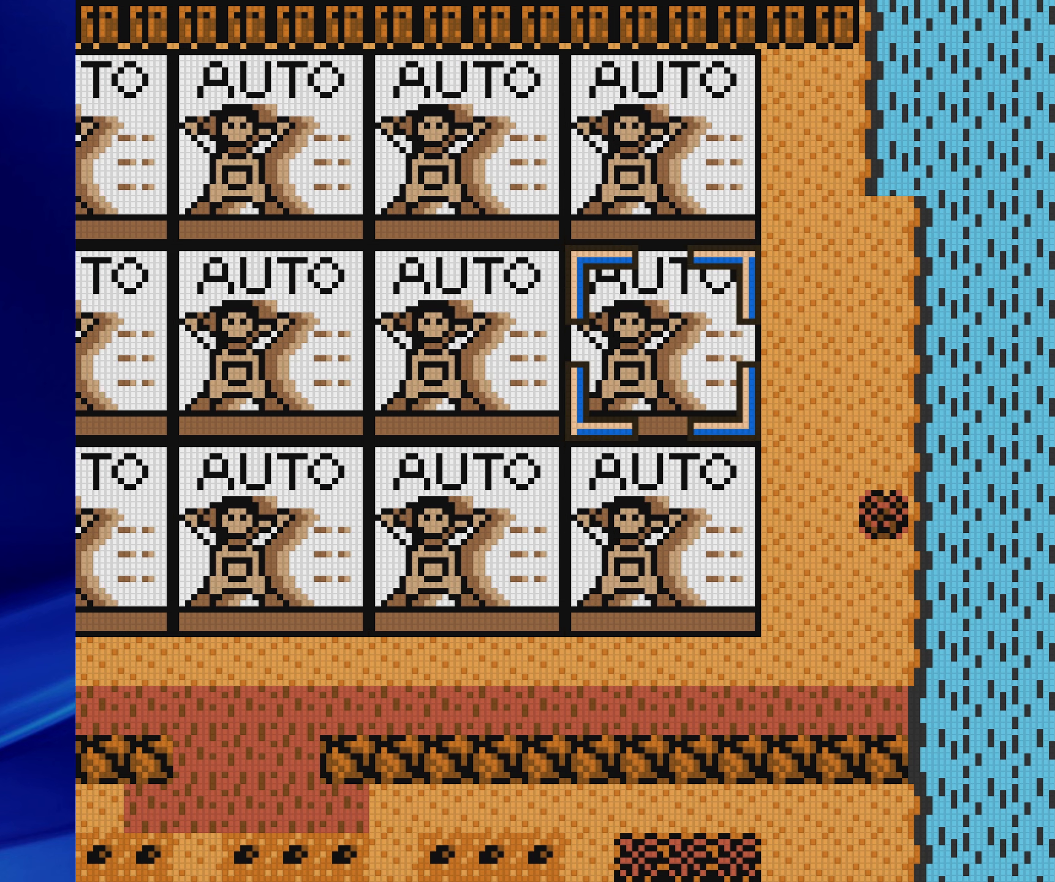
{"dt_ms": 500, "buttons": [], "events": [[383, "DPAD_DOWN", "up"]]}
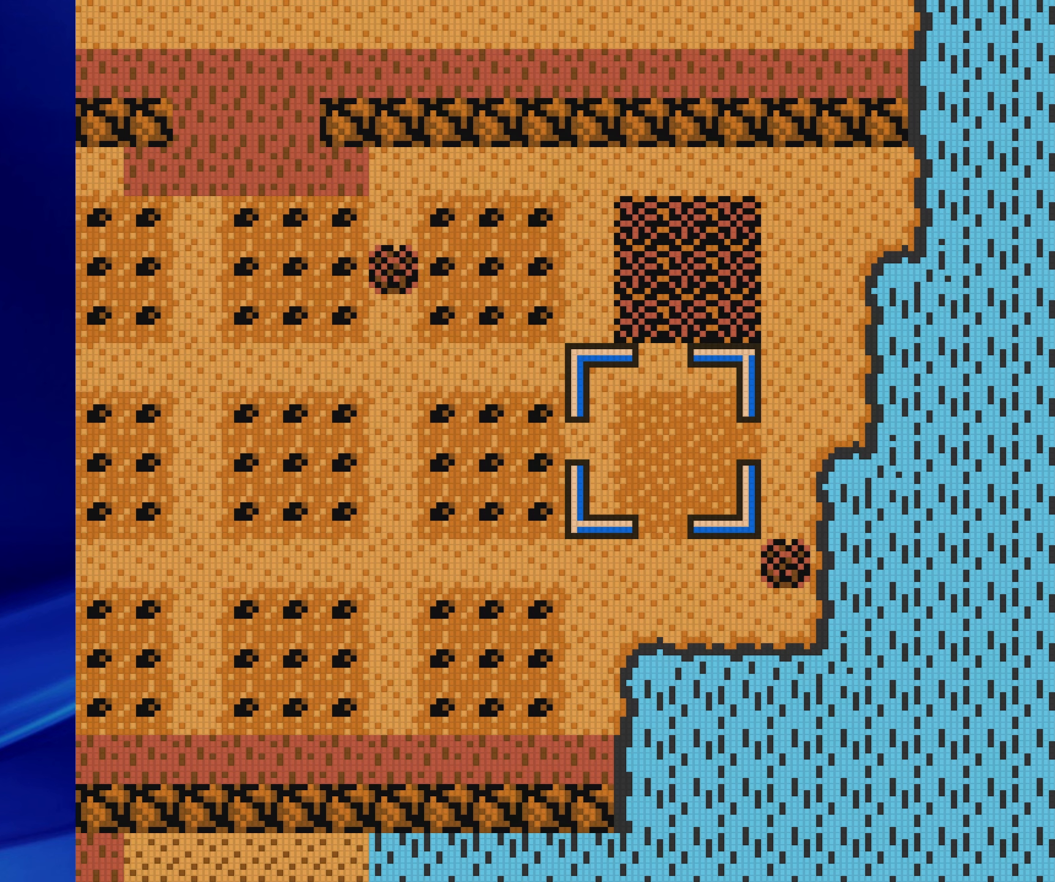
{"dt_ms": 500, "buttons": [], "events": [[333, "DPAD_UP", "down"], [433, "DPAD_UP", "up"]]}
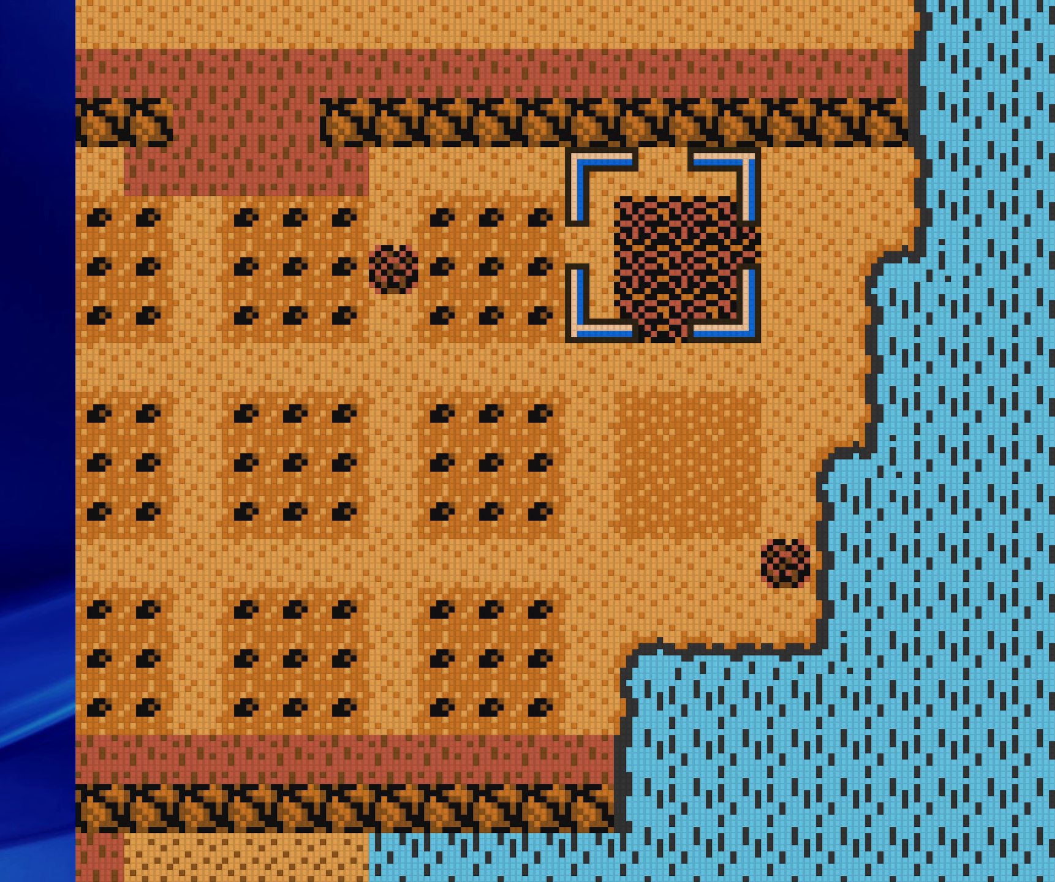
{"dt_ms": 500, "buttons": [], "events": [[133, "A", "down"], [200, "A", "up"], [267, "A", "down"], [367, "A", "up"]]}
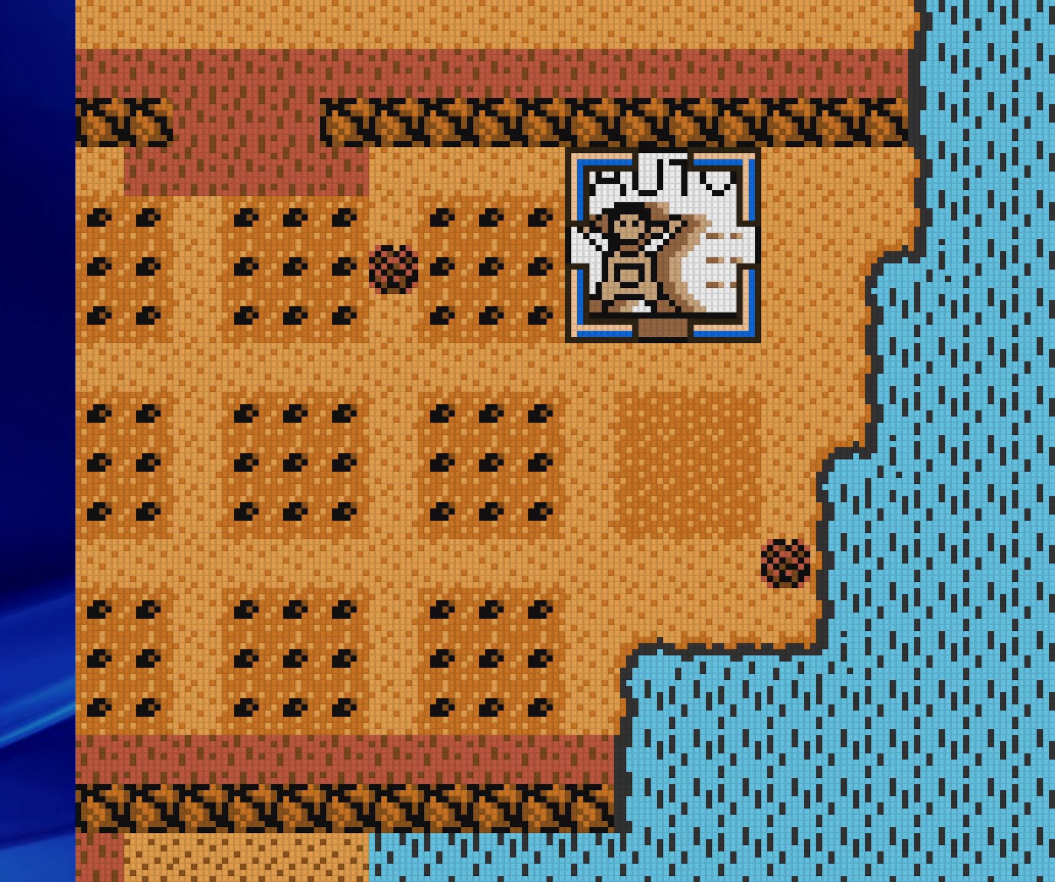
{"dt_ms": 500, "buttons": [], "events": [[300, "DPAD_LEFT", "down"], [417, "DPAD_LEFT", "up"]]}
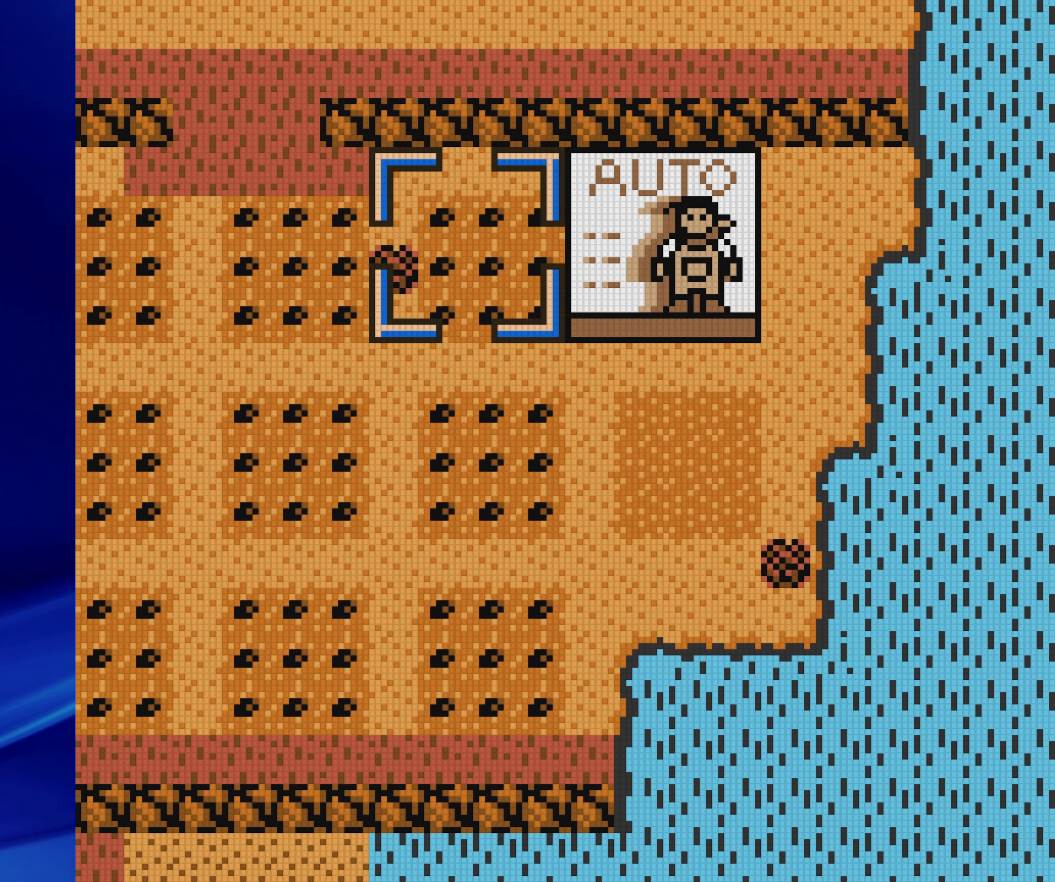
{"dt_ms": 500, "buttons": [], "events": [[67, "A", "down"], [150, "A", "up"], [217, "A", "down"], [317, "A", "up"], [383, "DPAD_DOWN", "down"], [483, "DPAD_DOWN", "up"]]}
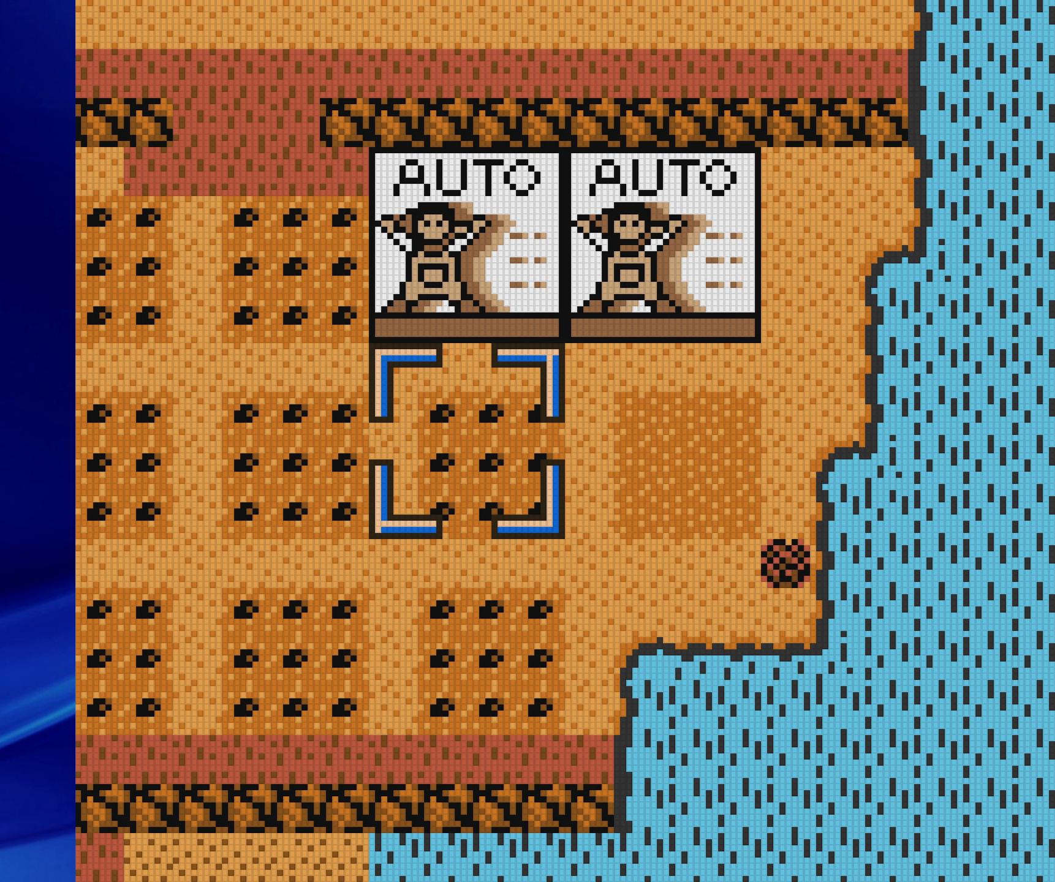
{"dt_ms": 500, "buttons": [], "events": [[50, "A", "down"], [117, "A", "up"], [200, "A", "down"], [300, "A", "up"], [350, "DPAD_DOWN", "down"], [467, "DPAD_DOWN", "up"]]}
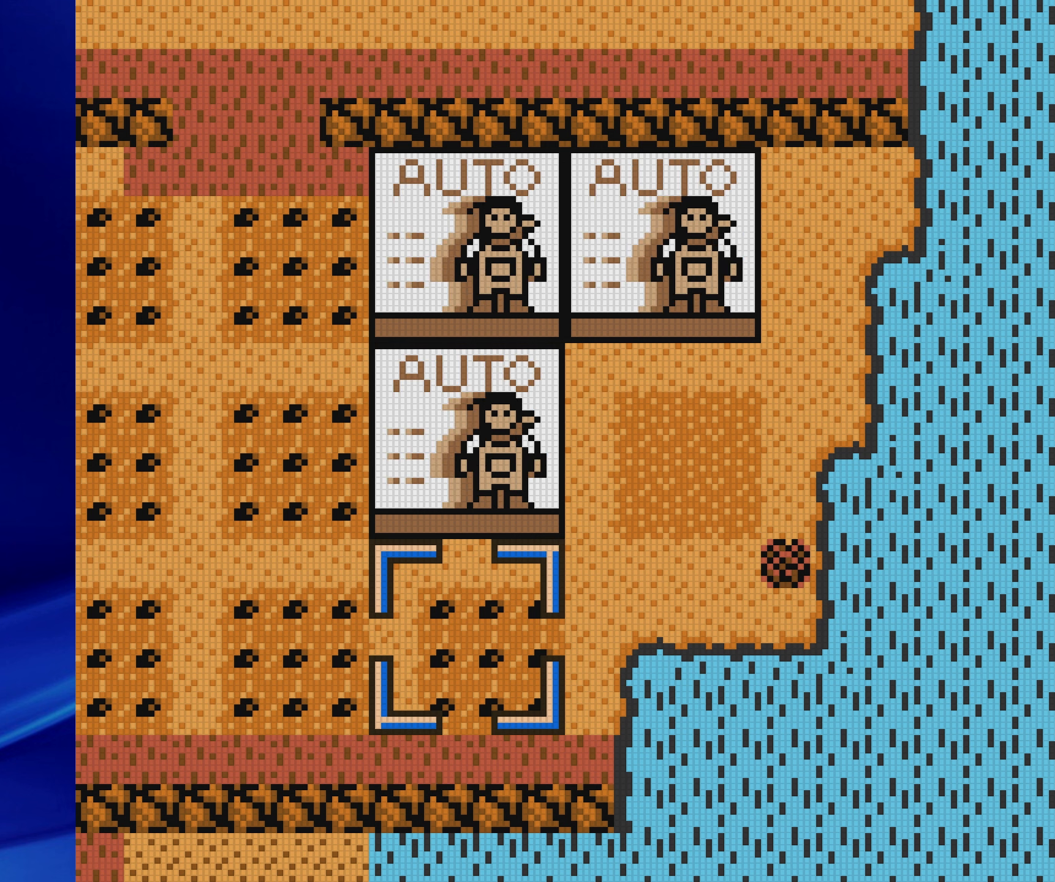
{"dt_ms": 500, "buttons": [], "events": [[67, "A", "down"], [167, "A", "up"], [233, "A", "down"], [333, "A", "up"], [367, "DPAD_LEFT", "down"], [483, "DPAD_LEFT", "up"]]}
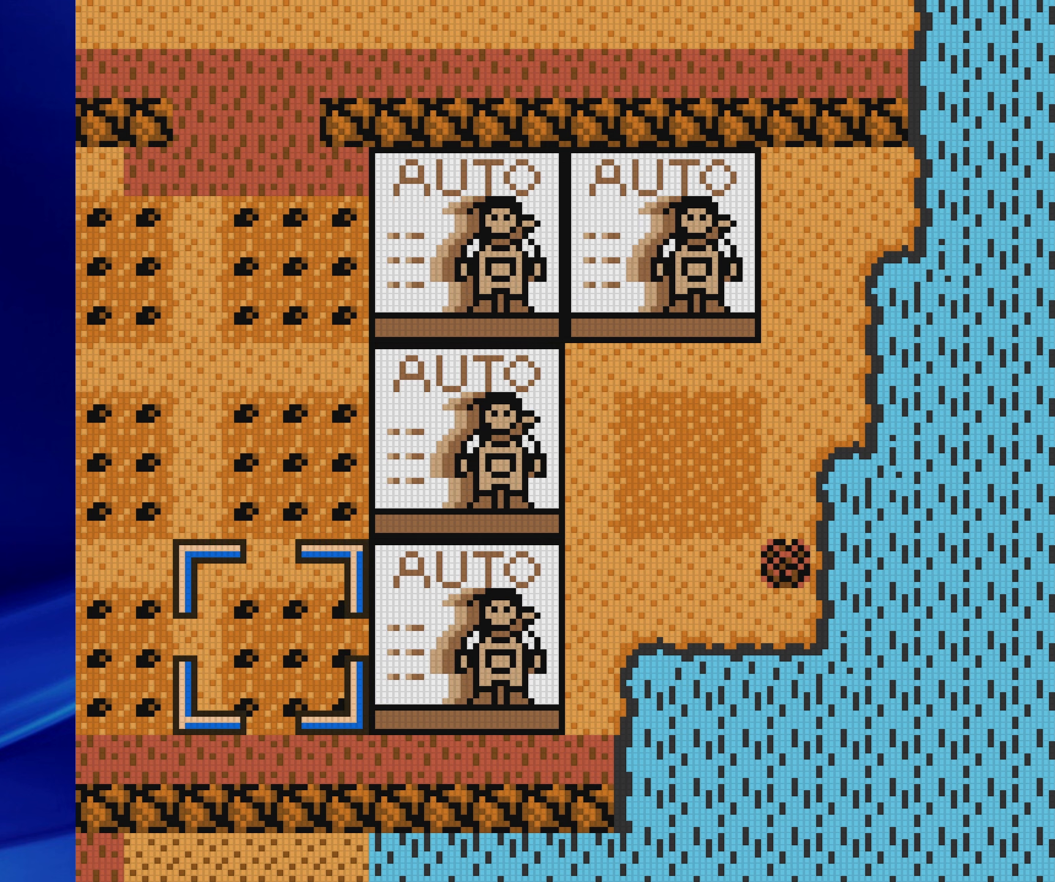
{"dt_ms": 500, "buttons": [], "events": [[100, "A", "down"], [150, "A", "up"], [233, "A", "down"], [350, "A", "up"], [367, "DPAD_UP", "down"], [450, "DPAD_UP", "up"]]}
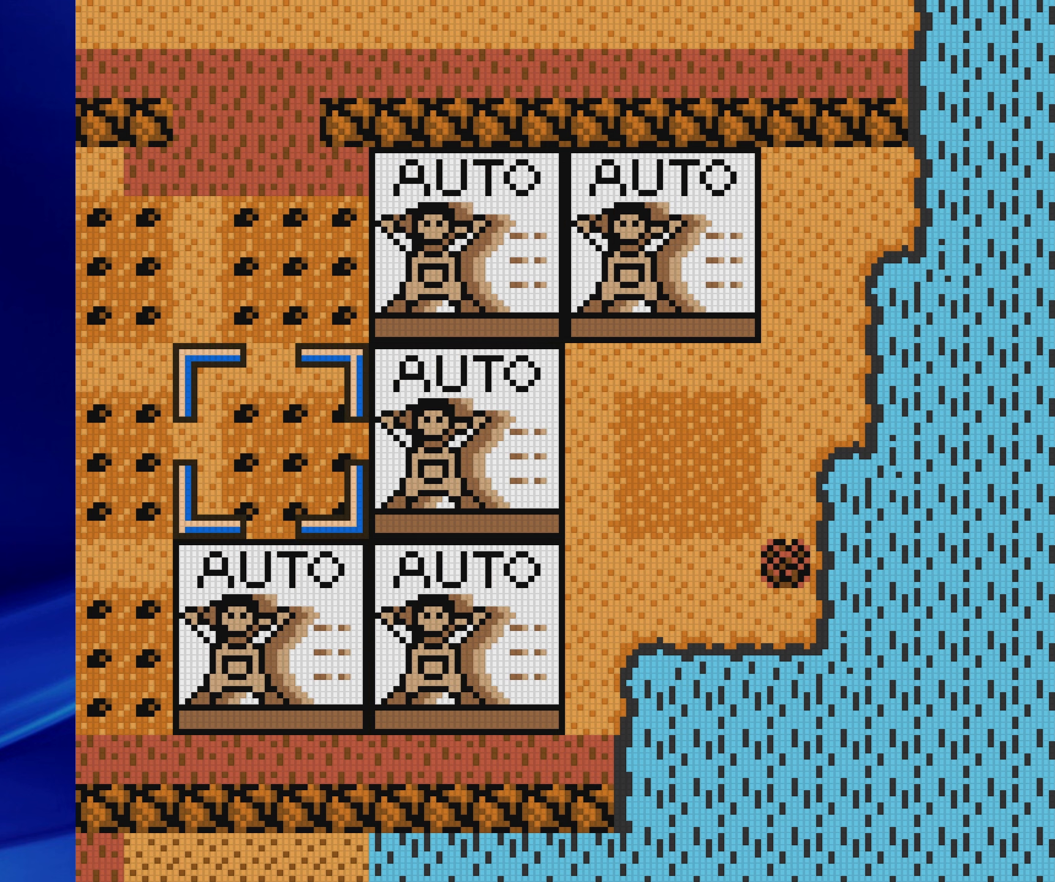
{"dt_ms": 500, "buttons": [], "events": [[100, "A", "down"], [150, "A", "up"], [233, "A", "down"], [333, "A", "up"], [350, "DPAD_UP", "down"], [433, "DPAD_UP", "up"]]}
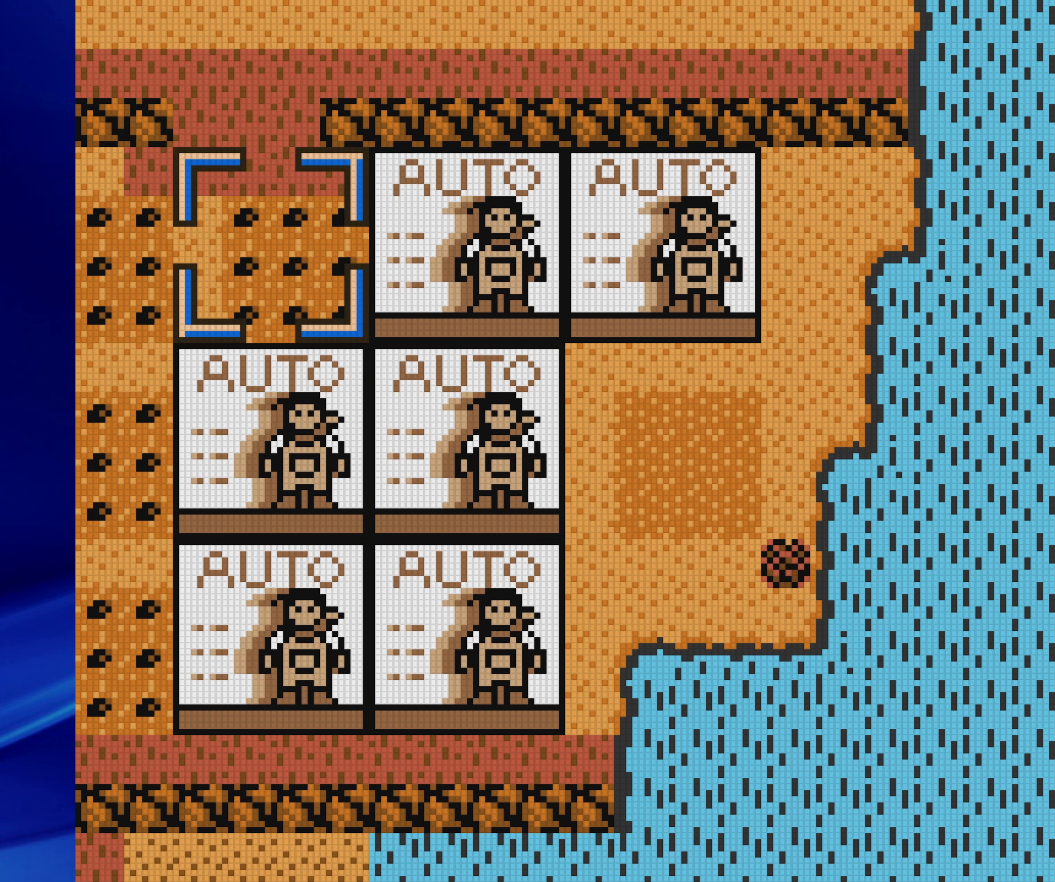
{"dt_ms": 500, "buttons": [], "events": [[50, "A", "down"], [133, "A", "up"], [217, "A", "down"], [300, "A", "up"]]}